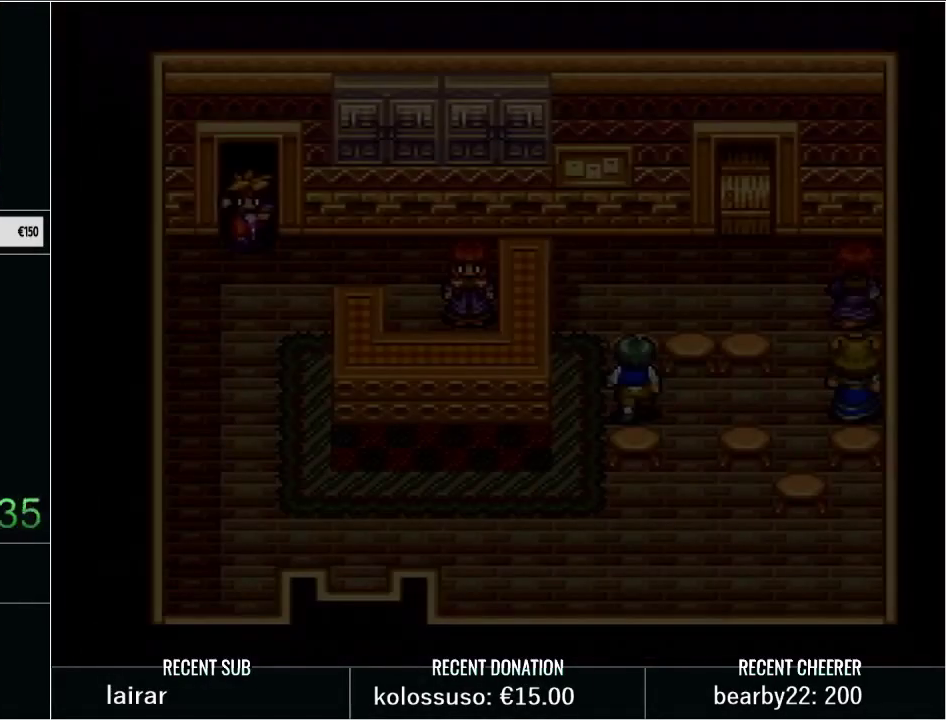
Gameplay with a controller (Nintendo layout); each line is a JSON object with the inputs held at the frame after it. "events" lists button and stick changes between this image and that frame as [ms after this image, input, new state], when the widget could be followed in between. Not read: L3 R3.
{"buttons": ["Y", "DPAD_DOWN", "DPAD_RIGHT"], "events": [[17, "Y", "down"]]}
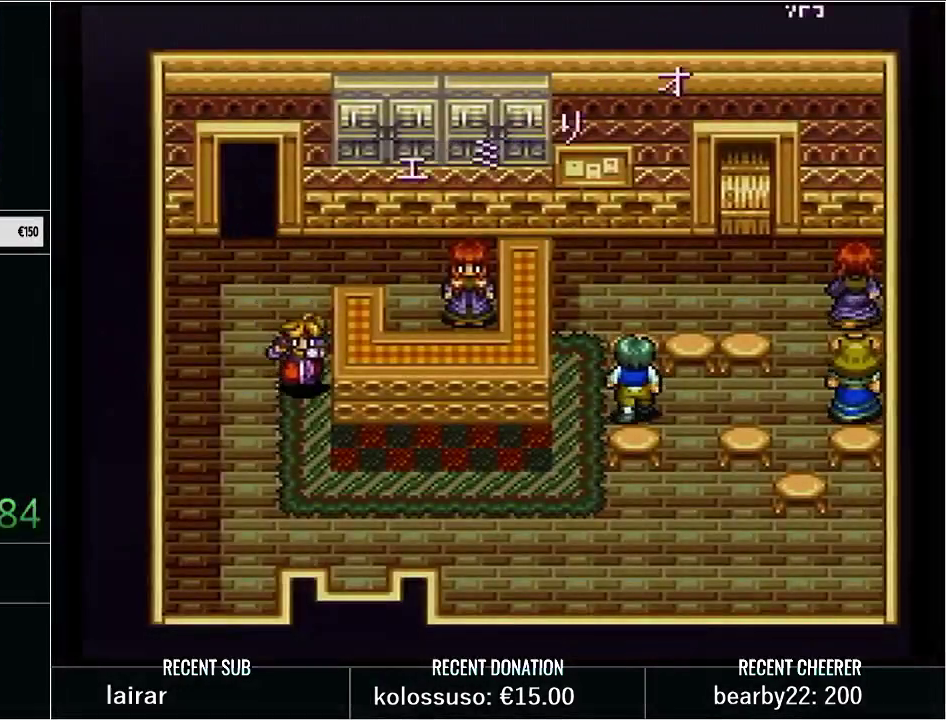
{"buttons": [], "events": [[167, "Y", "up"], [233, "DPAD_RIGHT", "up"], [250, "DPAD_DOWN", "up"]]}
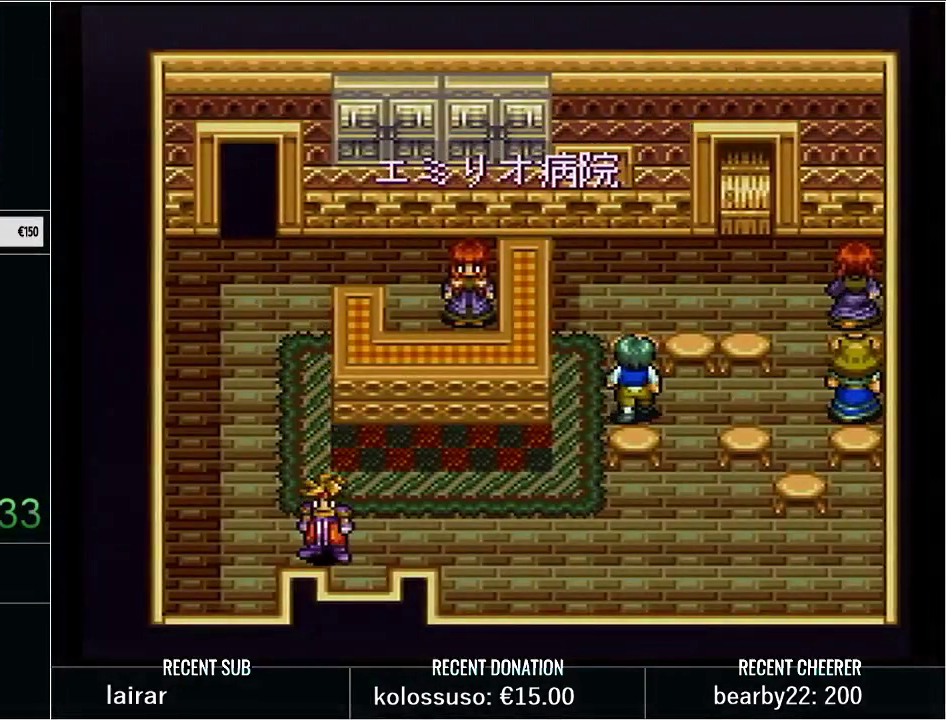
{"buttons": [], "events": []}
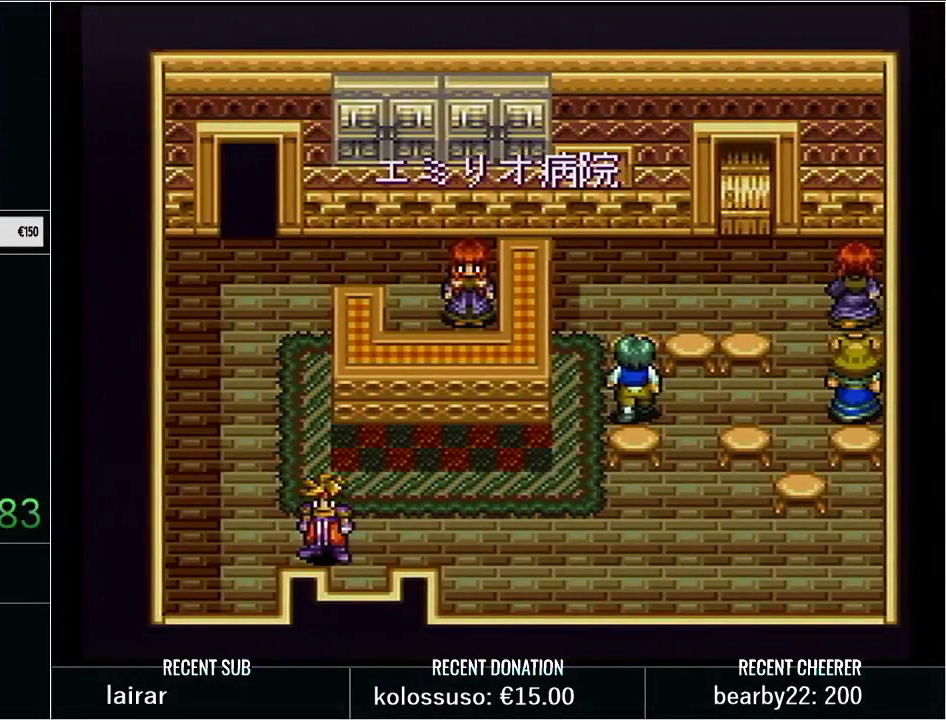
{"buttons": ["DPAD_DOWN"], "events": [[133, "DPAD_RIGHT", "down"], [200, "DPAD_DOWN", "down"], [233, "DPAD_RIGHT", "up"]]}
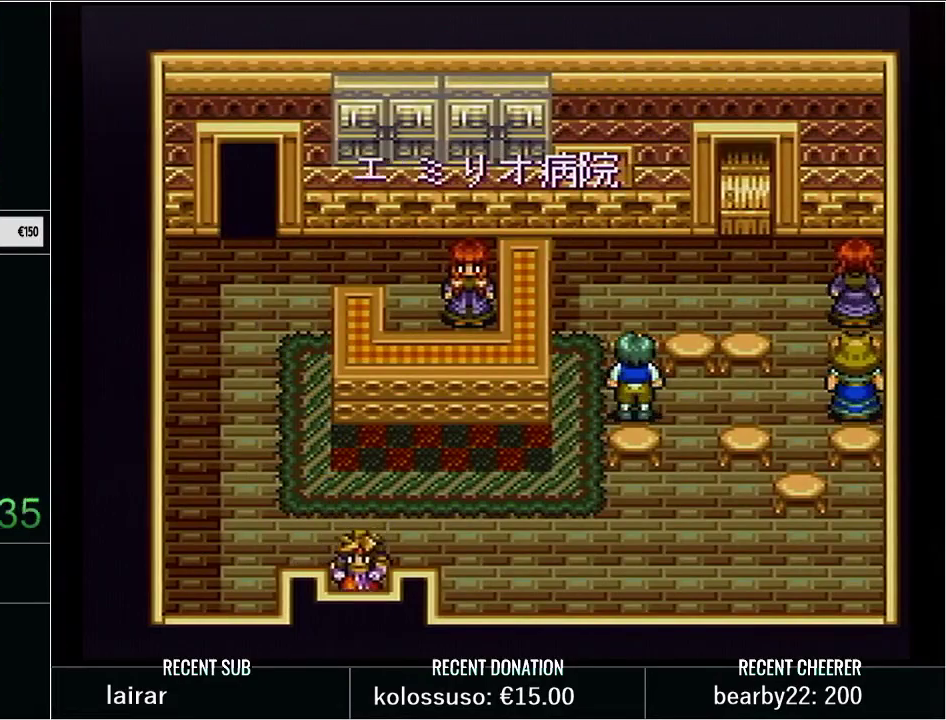
{"buttons": [], "events": [[67, "DPAD_DOWN", "up"], [200, "DPAD_DOWN", "down"], [350, "DPAD_DOWN", "up"]]}
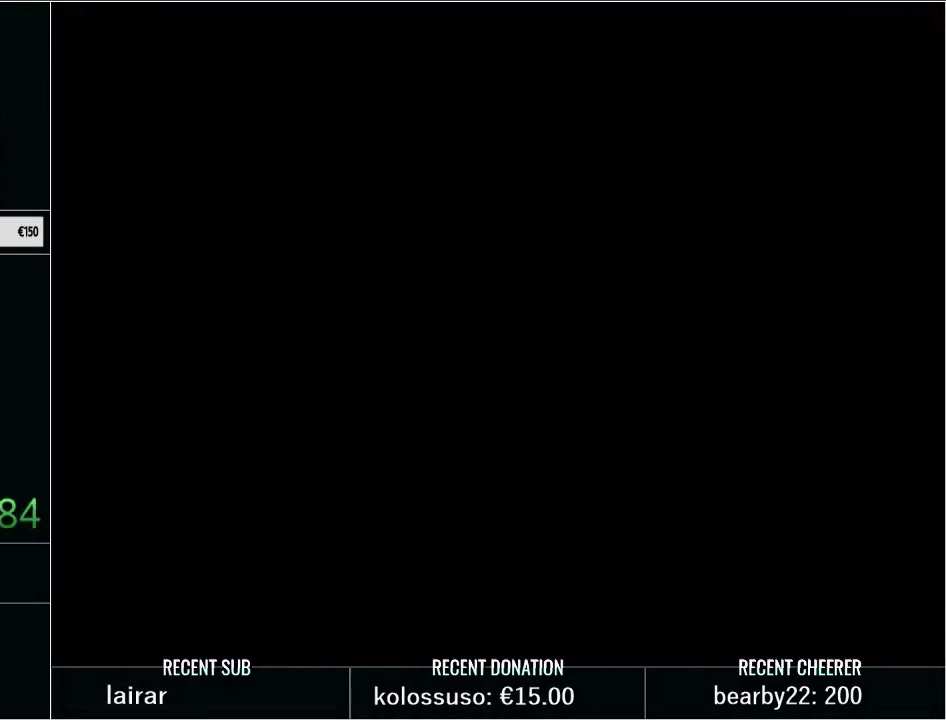
{"buttons": [], "events": []}
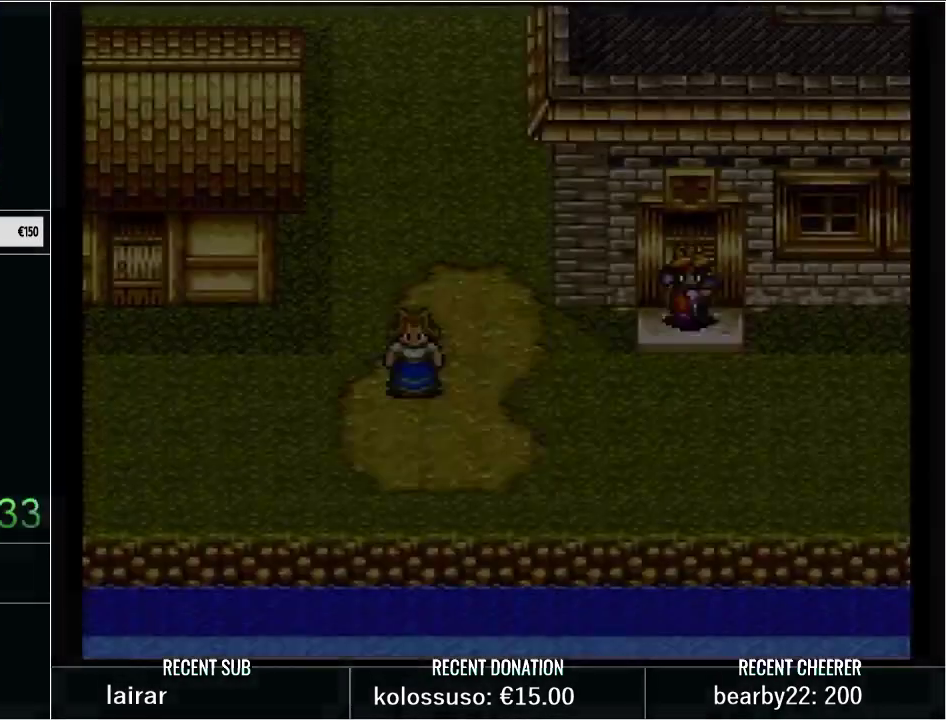
{"buttons": [], "events": []}
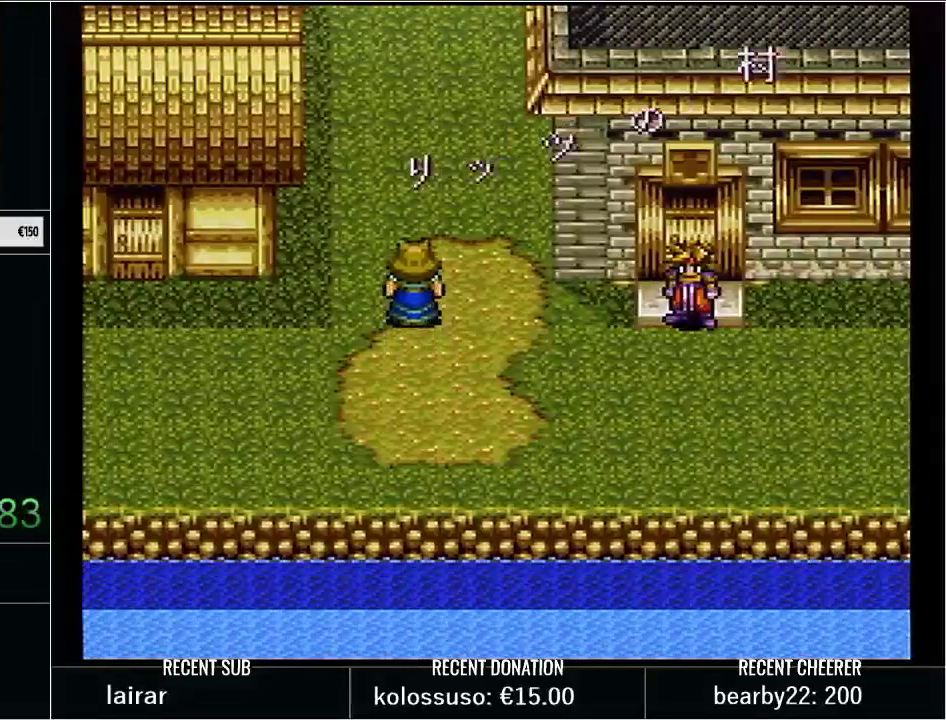
{"buttons": [], "events": []}
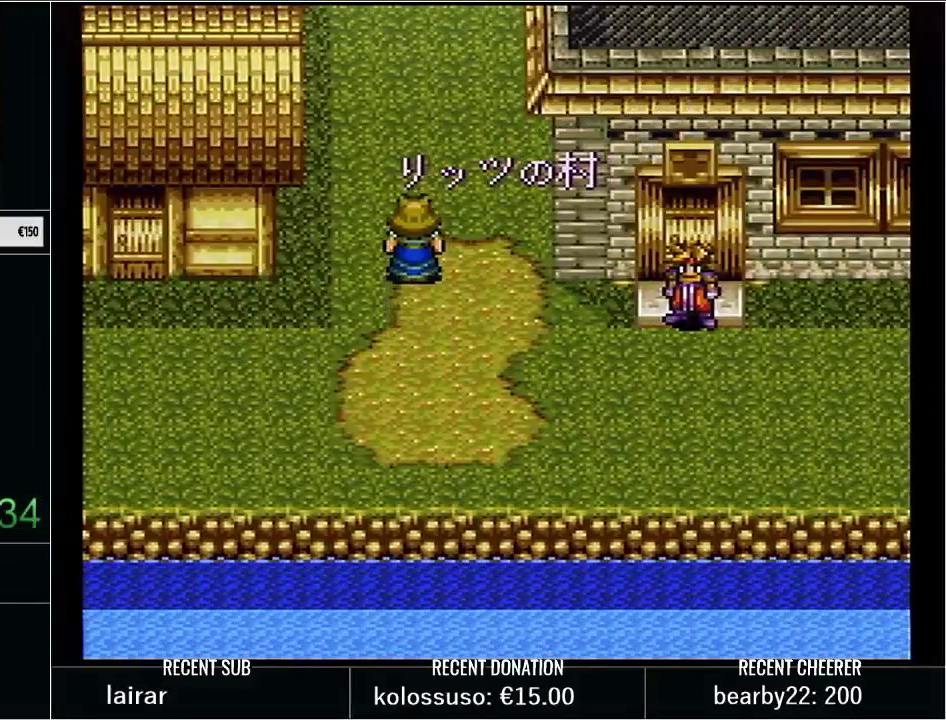
{"buttons": ["DPAD_RIGHT"], "events": [[500, "DPAD_RIGHT", "down"]]}
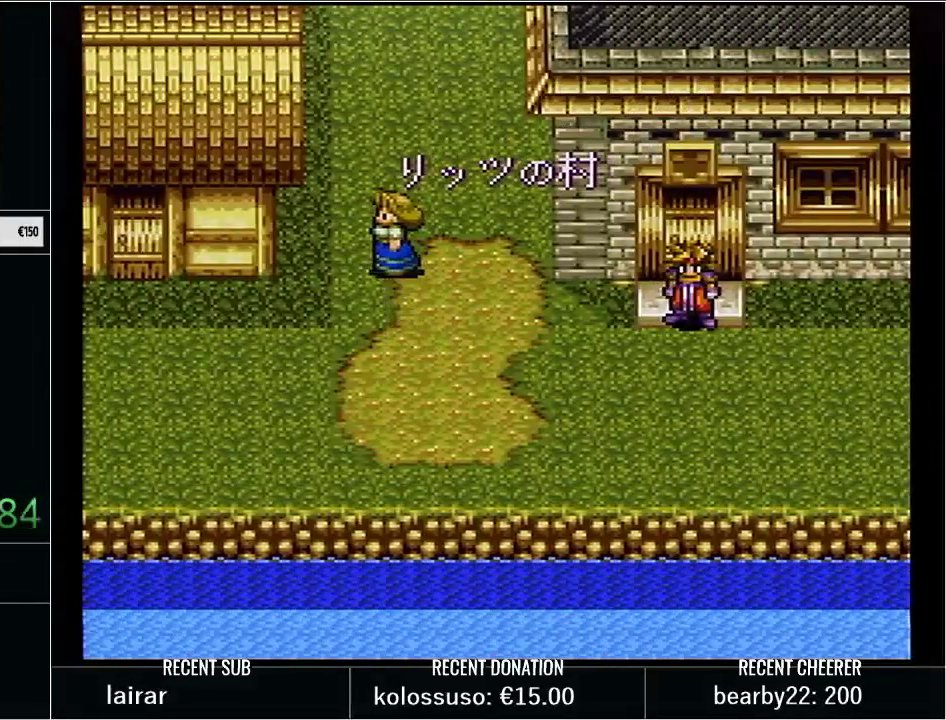
{"buttons": ["Y", "DPAD_RIGHT"], "events": [[67, "Y", "down"]]}
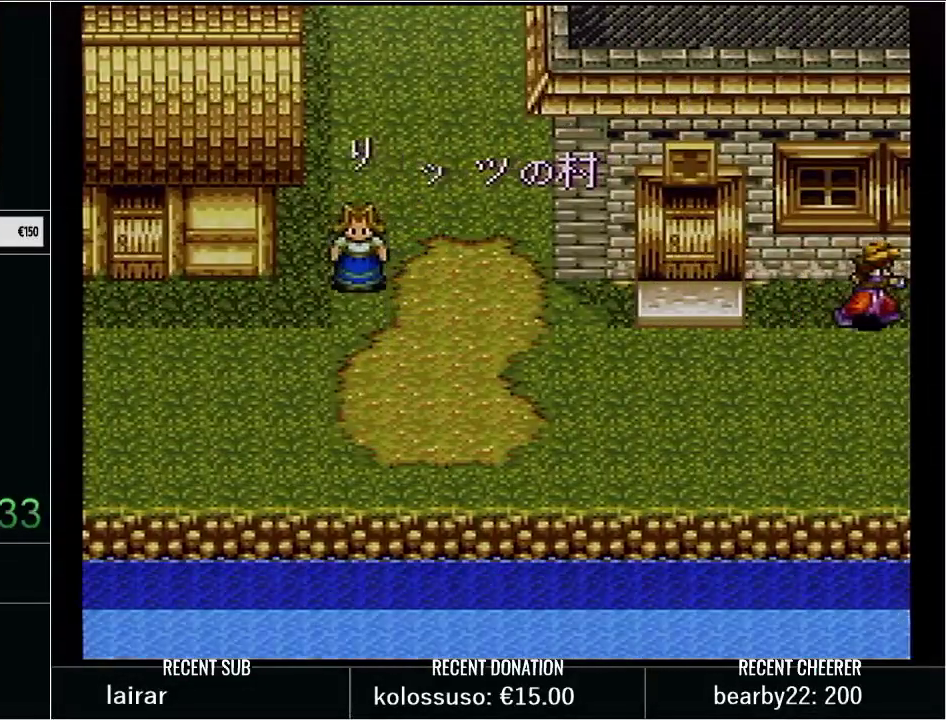
{"buttons": [], "events": [[100, "DPAD_RIGHT", "up"], [100, "Y", "up"]]}
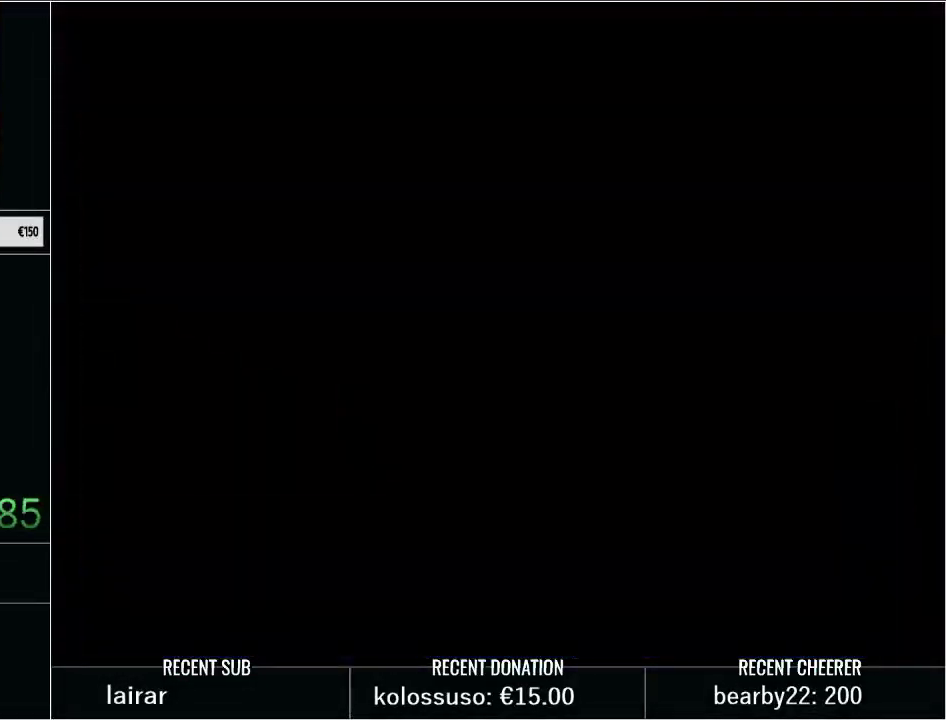
{"buttons": ["DPAD_RIGHT"], "events": [[383, "DPAD_RIGHT", "down"]]}
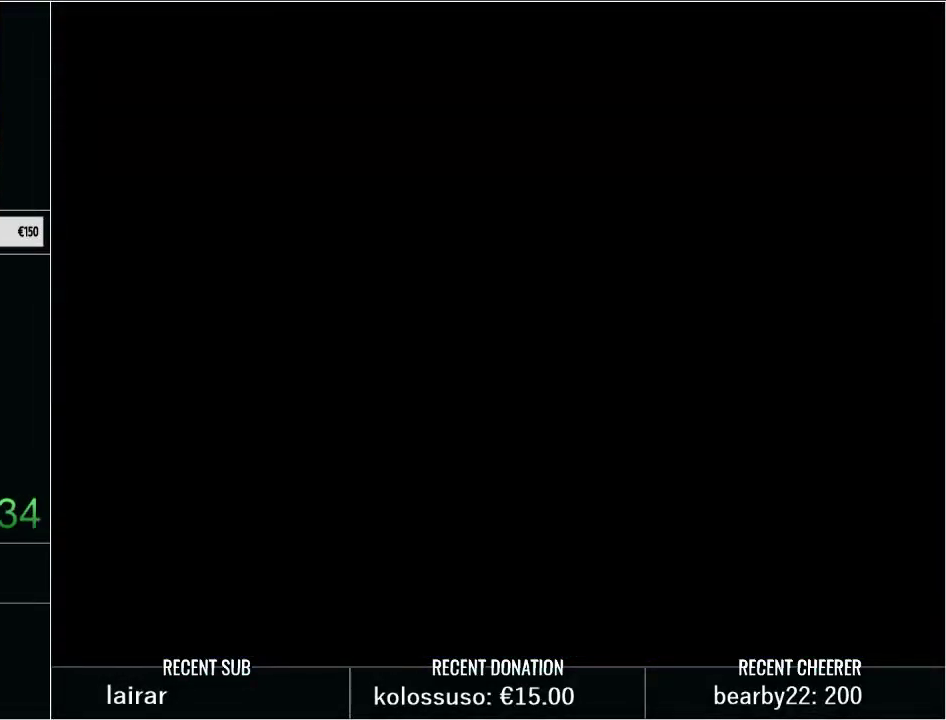
{"buttons": ["DPAD_RIGHT"], "events": []}
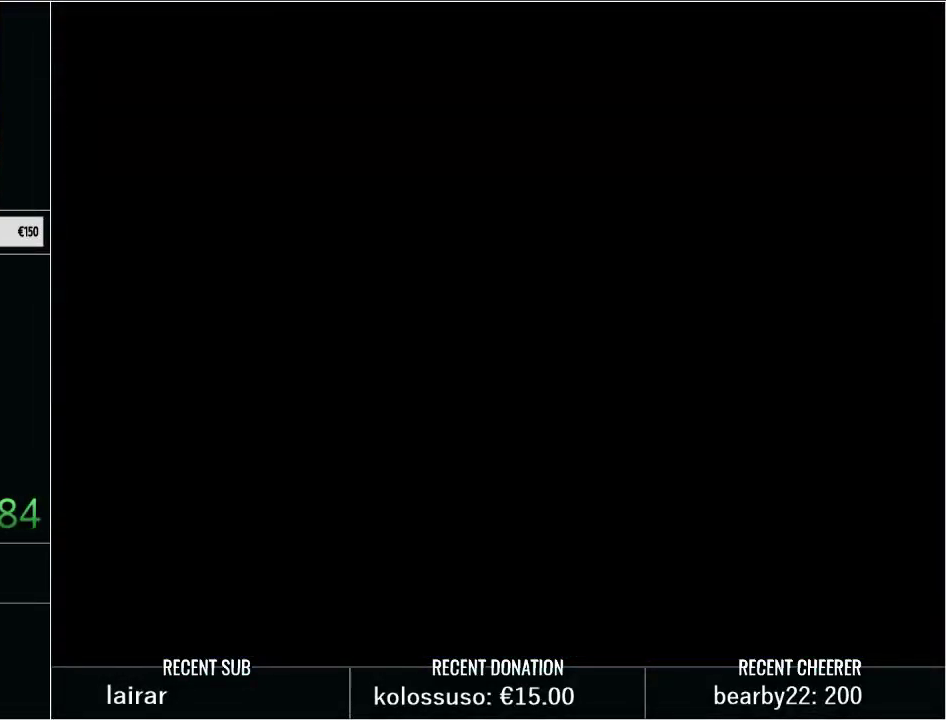
{"buttons": ["DPAD_RIGHT"], "events": []}
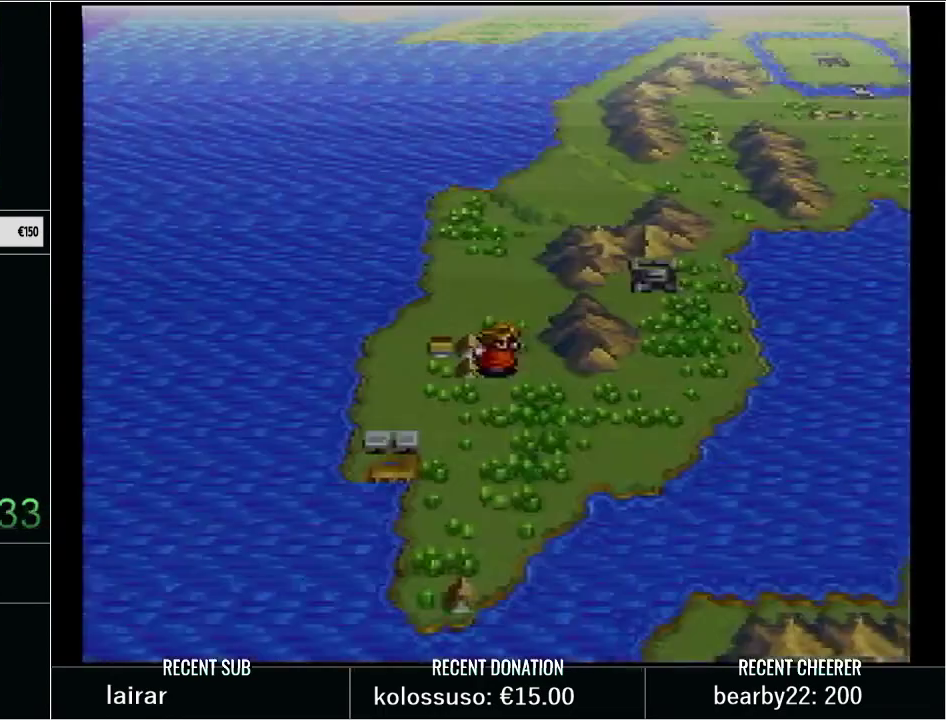
{"buttons": ["DPAD_UP"], "events": [[483, "DPAD_RIGHT", "up"], [483, "DPAD_UP", "down"]]}
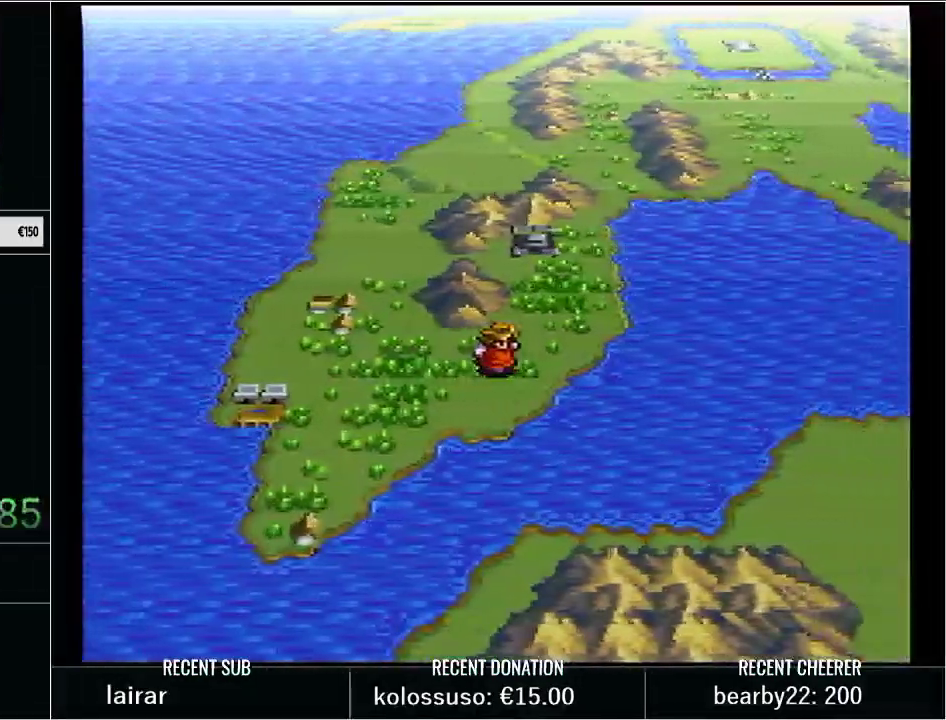
{"buttons": ["DPAD_UP"], "events": []}
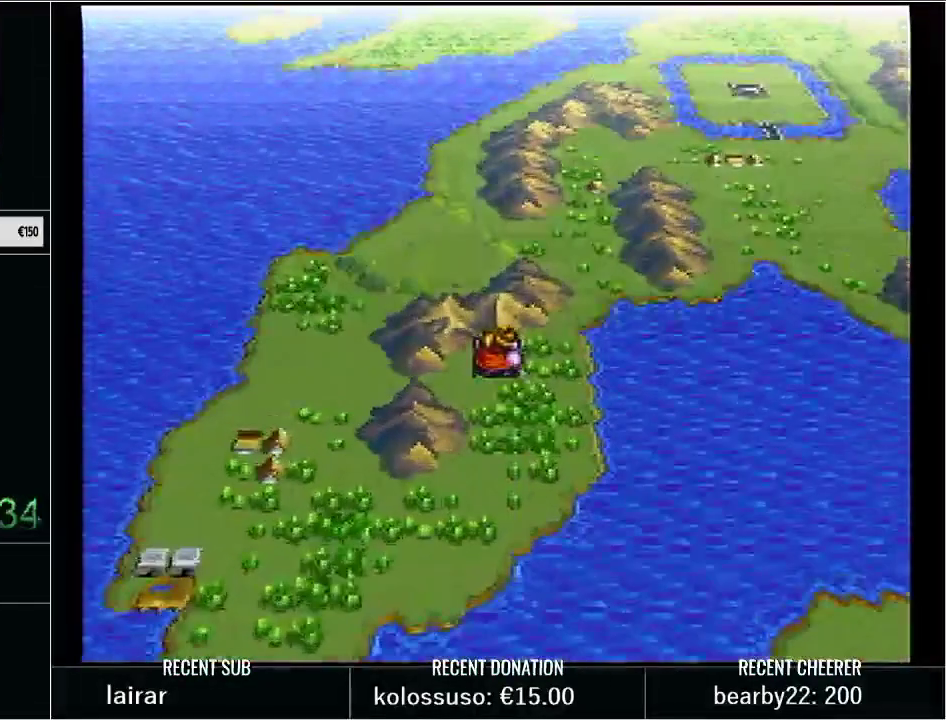
{"buttons": ["Y", "DPAD_UP"], "events": [[50, "Y", "down"]]}
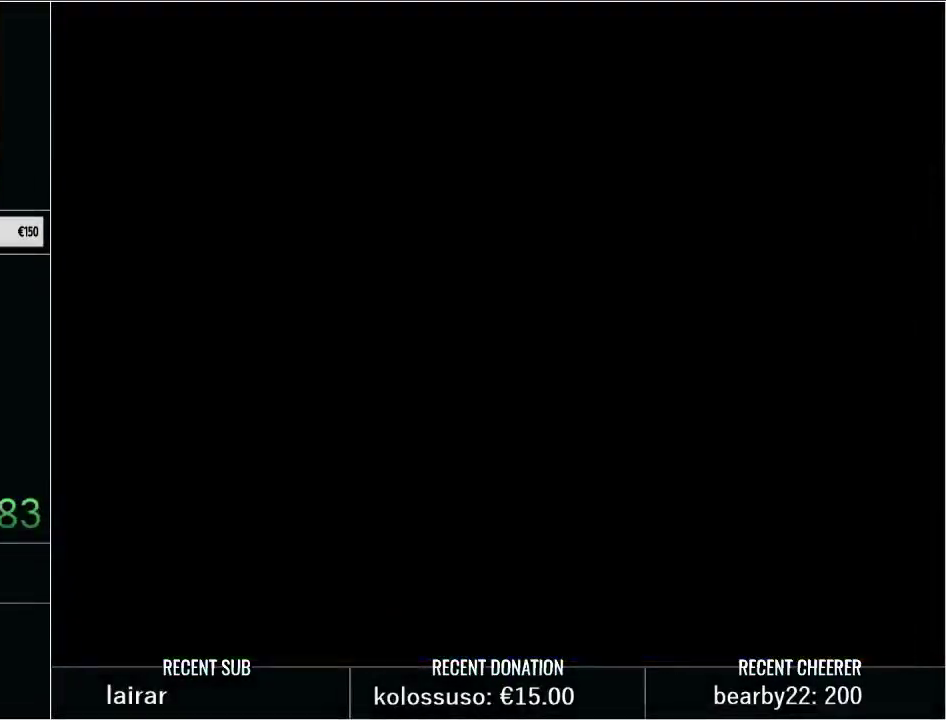
{"buttons": ["Y", "DPAD_UP"], "events": []}
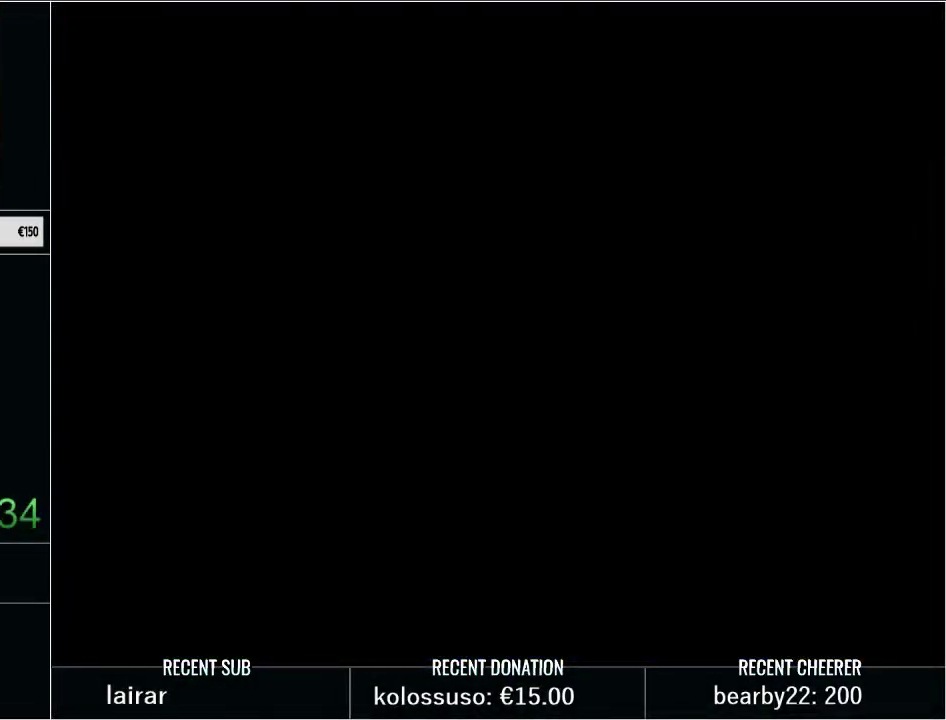
{"buttons": ["Y", "DPAD_UP"], "events": []}
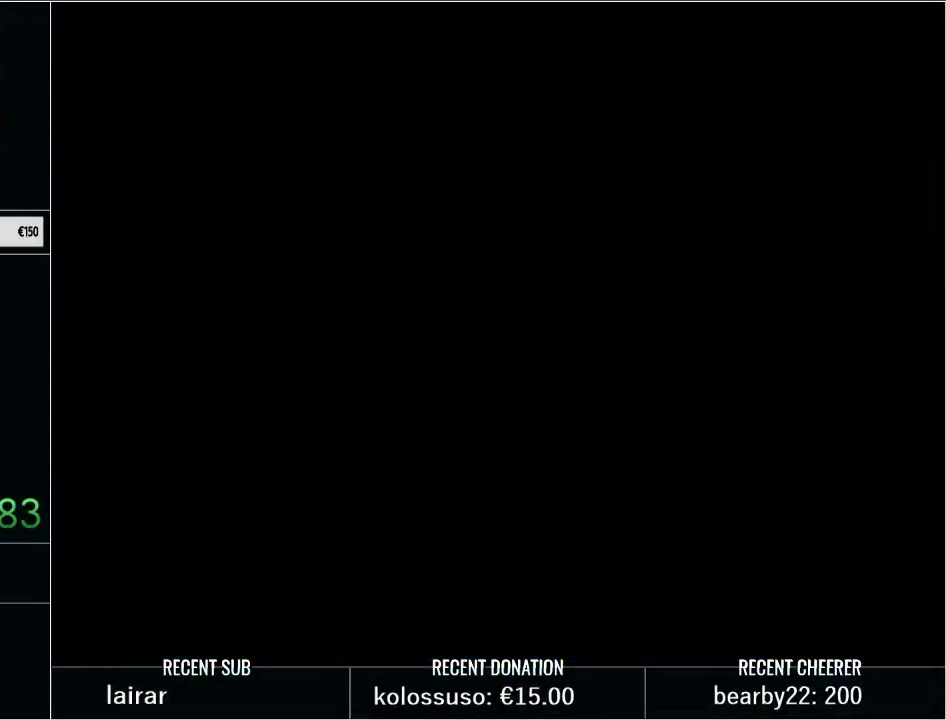
{"buttons": ["Y", "DPAD_UP"], "events": []}
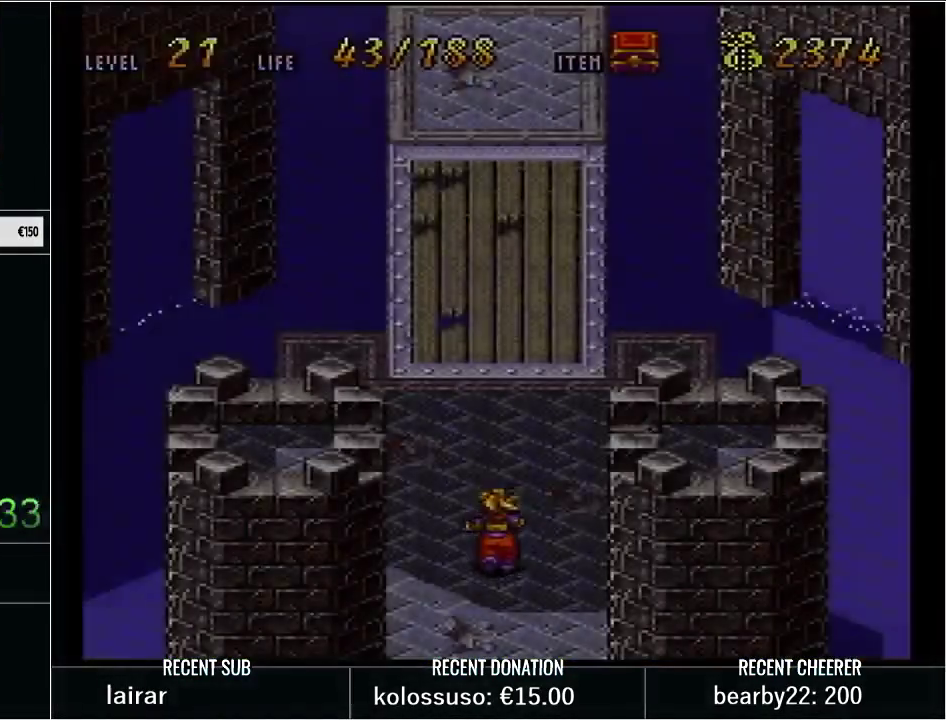
{"buttons": ["Y", "DPAD_UP"], "events": []}
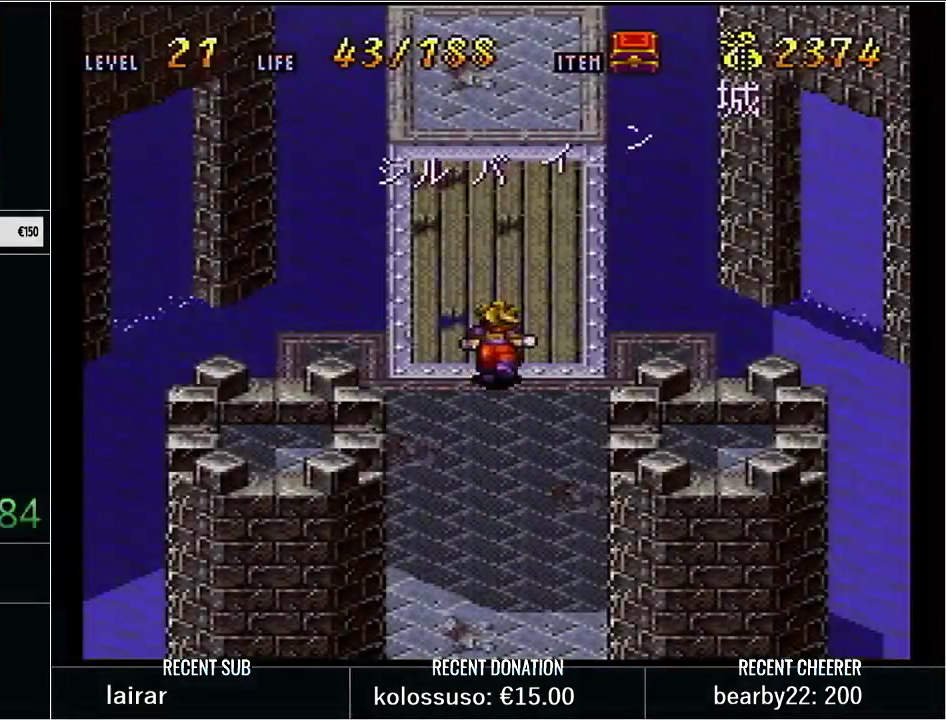
{"buttons": ["Y", "DPAD_UP"], "events": []}
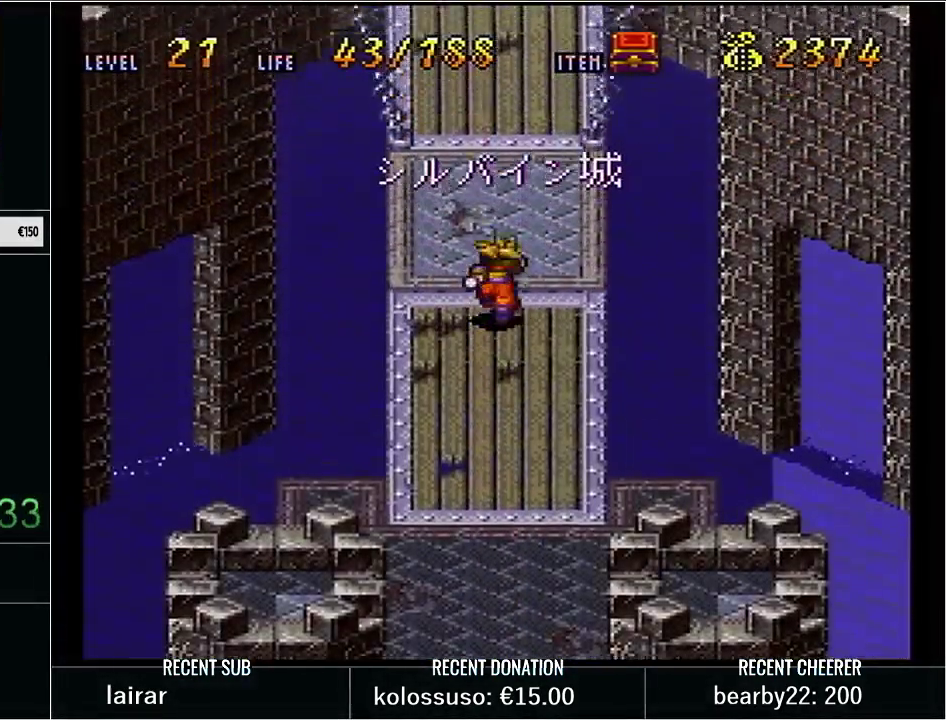
{"buttons": ["Y", "DPAD_UP"], "events": [[300, "DPAD_LEFT", "down"], [417, "DPAD_LEFT", "up"]]}
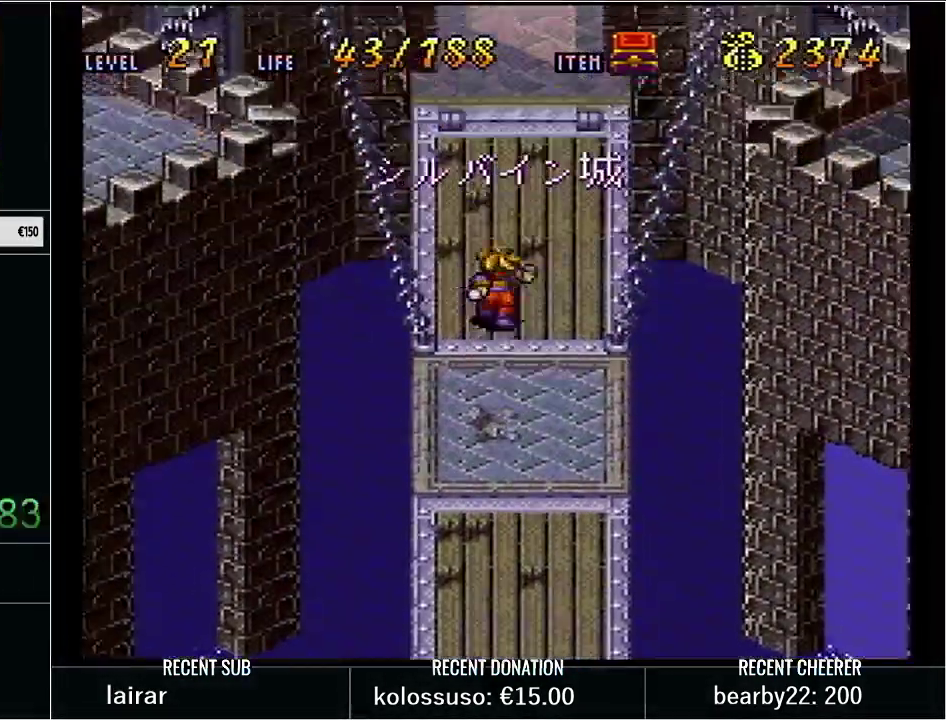
{"buttons": ["Y", "DPAD_UP"], "events": [[50, "DPAD_LEFT", "down"], [133, "DPAD_LEFT", "up"]]}
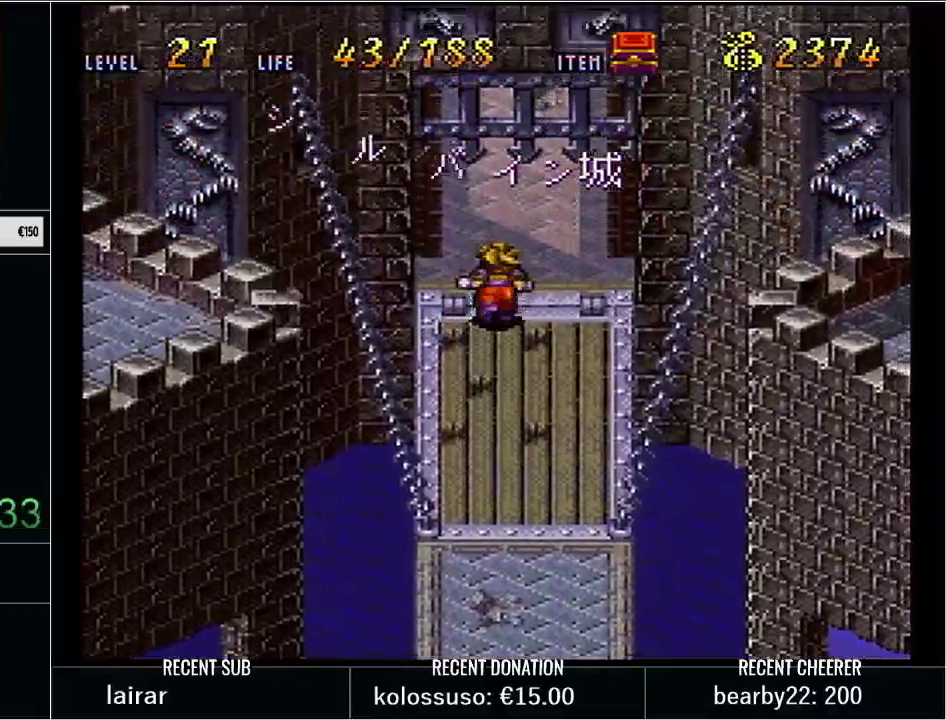
{"buttons": ["Y", "DPAD_UP"], "events": []}
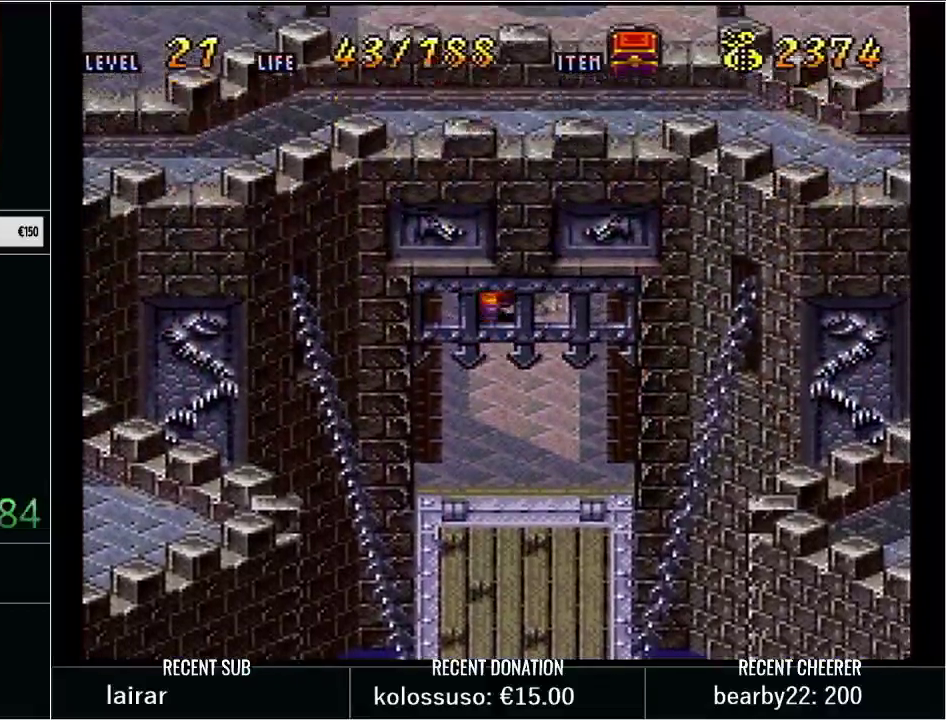
{"buttons": ["Y", "DPAD_UP", "DPAD_LEFT"], "events": [[233, "DPAD_LEFT", "down"]]}
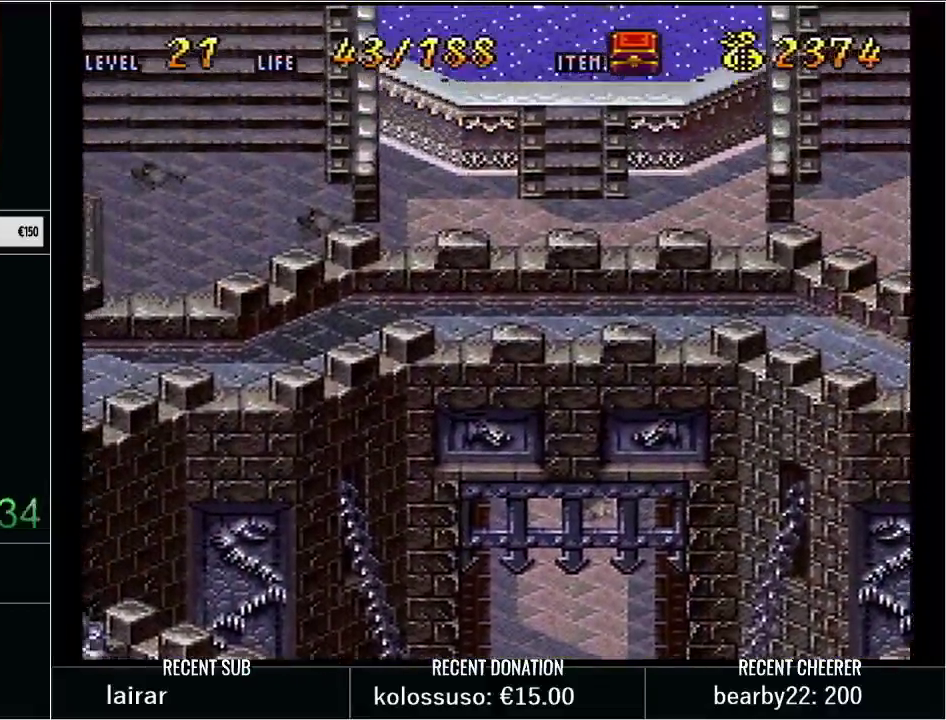
{"buttons": ["Y", "DPAD_LEFT"], "events": [[167, "DPAD_UP", "up"]]}
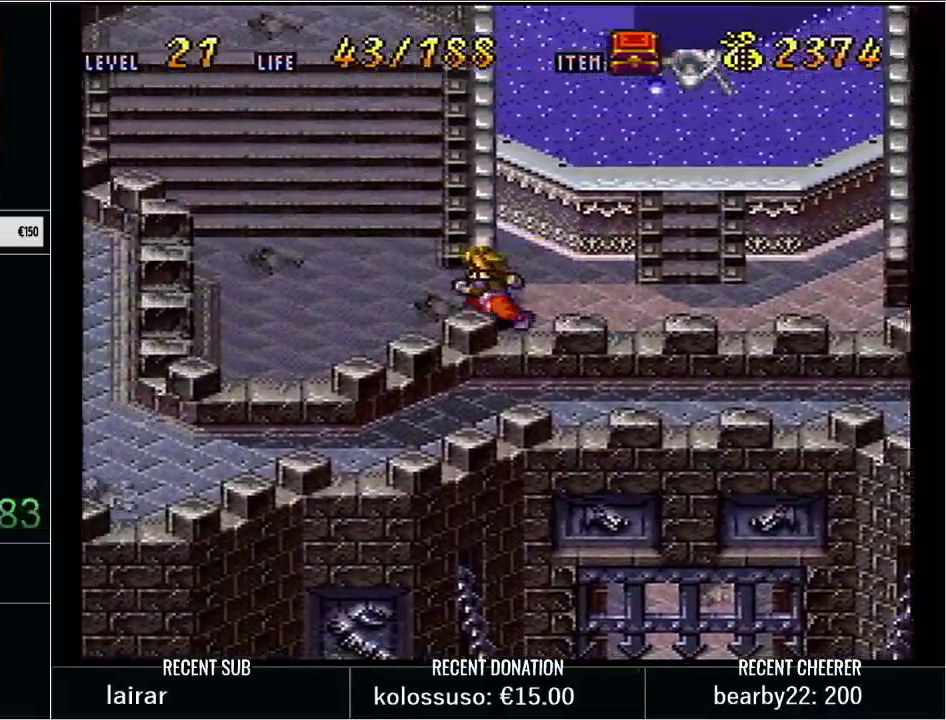
{"buttons": ["Y", "DPAD_UP", "DPAD_LEFT"], "events": [[133, "DPAD_UP", "down"], [167, "DPAD_LEFT", "up"], [333, "DPAD_LEFT", "down"]]}